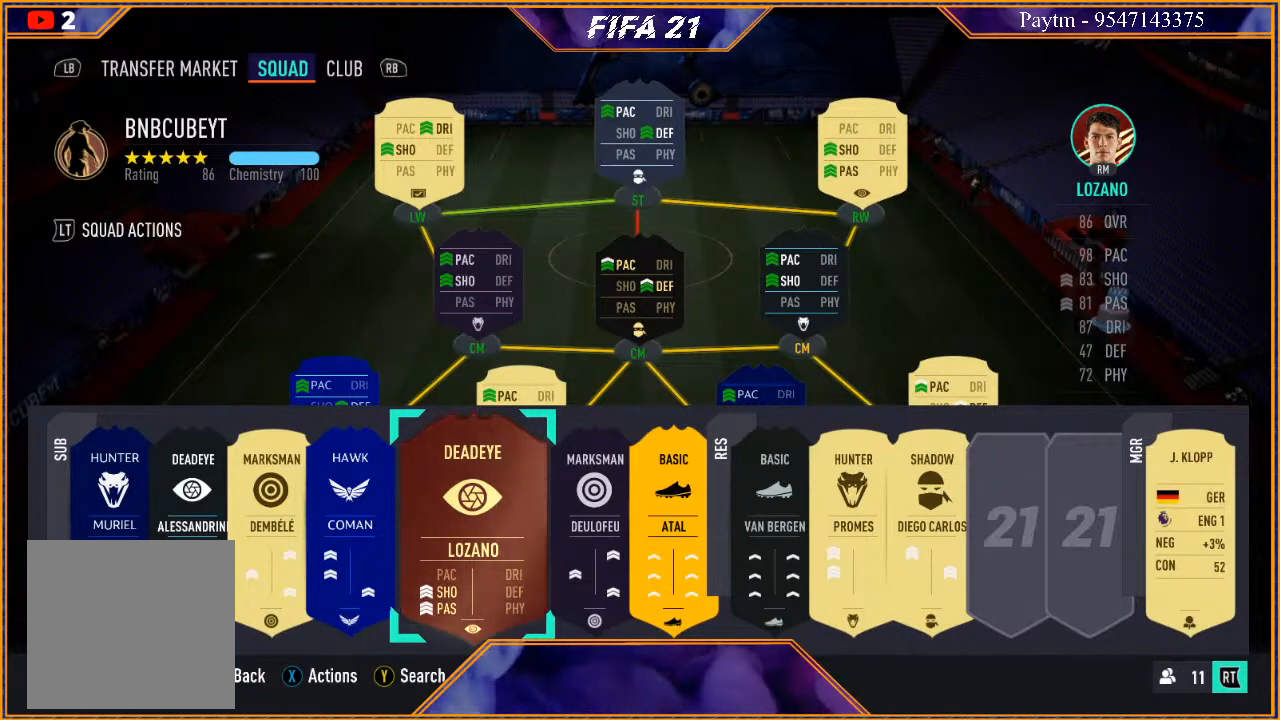
Gameplay with a controller (Xbox layout); each line is a JSON object with the inputs held at the frame after it. "events" lists button and stick changes between this image and that frame as [ms after this image, input, new state], when the widget could be followed in between.
{"buttons": [], "left_stick": "center", "right_stick": "center", "events": [[300, "left_stick", "right"], [500, "left_stick", "center"]]}
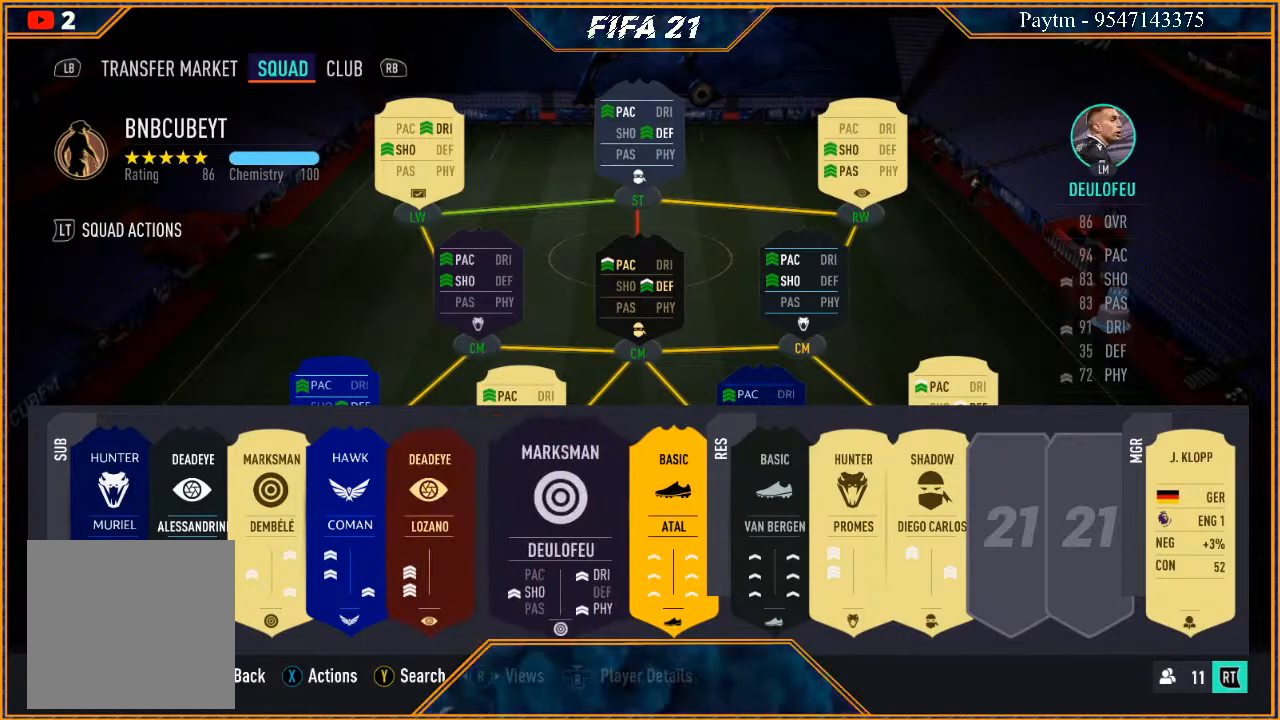
{"buttons": [], "left_stick": "center", "right_stick": "center", "events": [[233, "left_stick", "left"], [333, "left_stick", "center"]]}
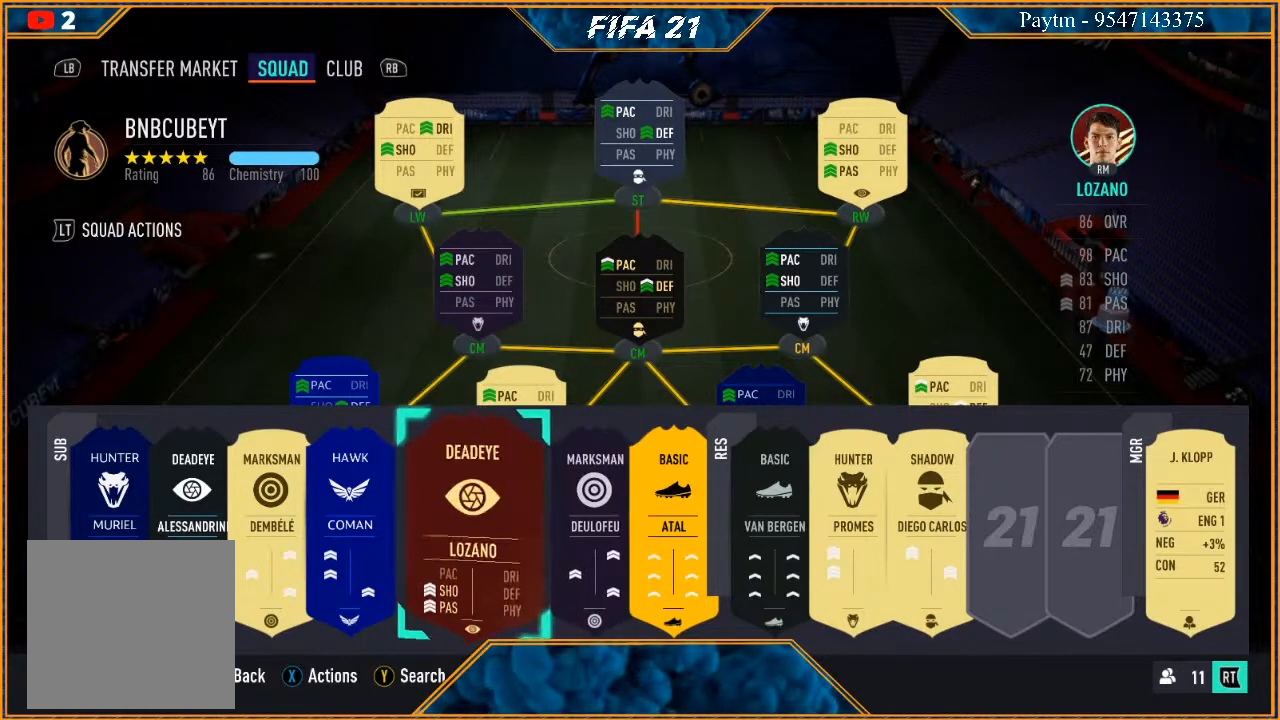
{"buttons": [], "left_stick": "center", "right_stick": "center", "events": []}
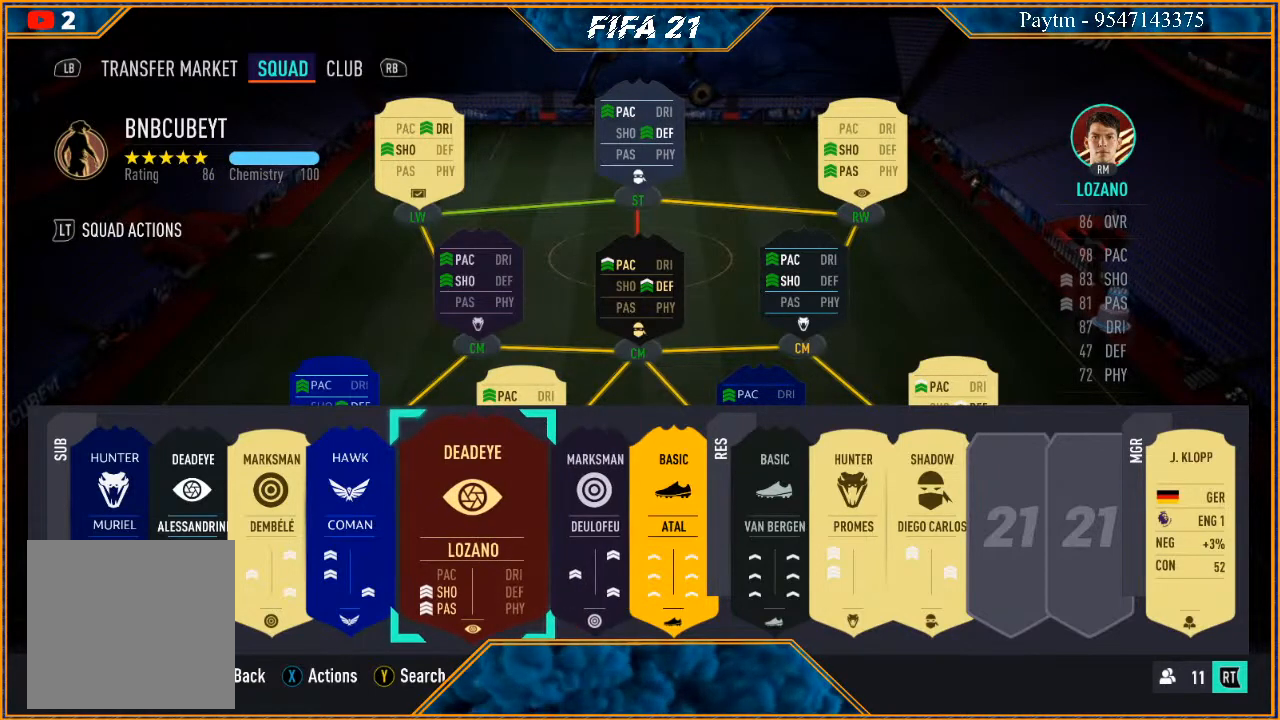
{"buttons": [], "left_stick": "center", "right_stick": "center", "events": []}
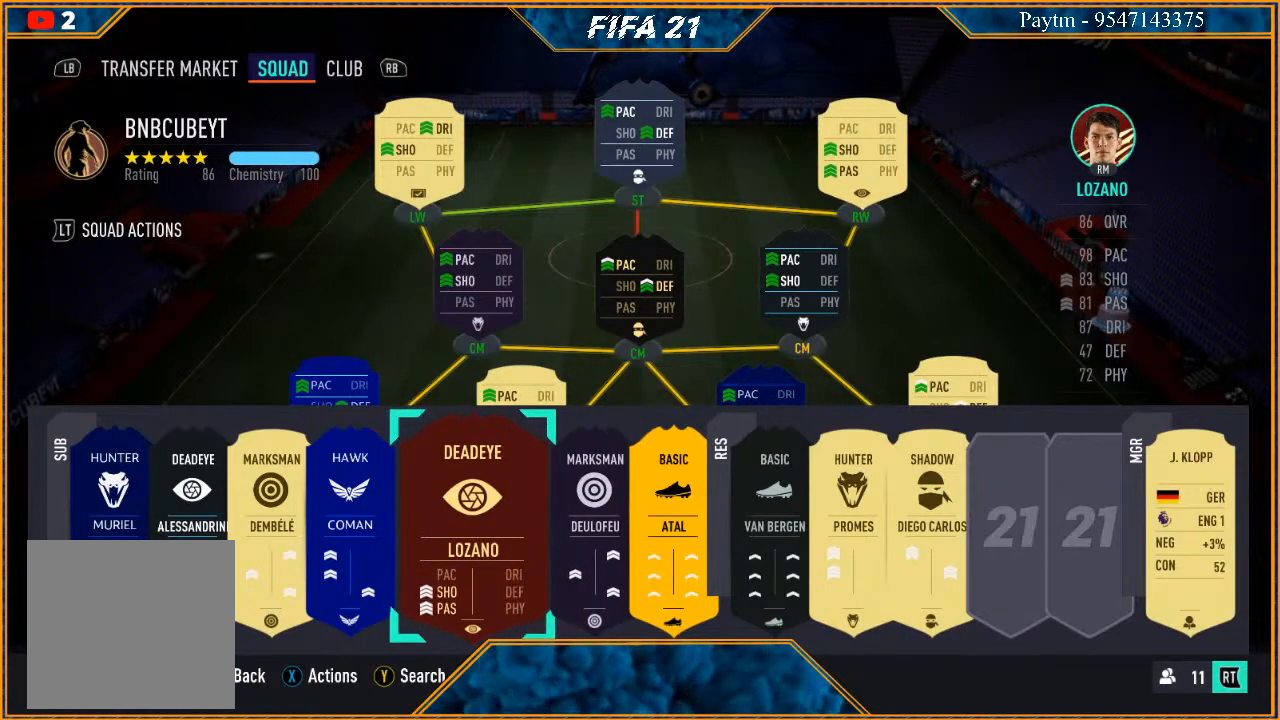
{"buttons": [], "left_stick": "center", "right_stick": "center", "events": [[233, "left_stick", "right"], [433, "left_stick", "center"]]}
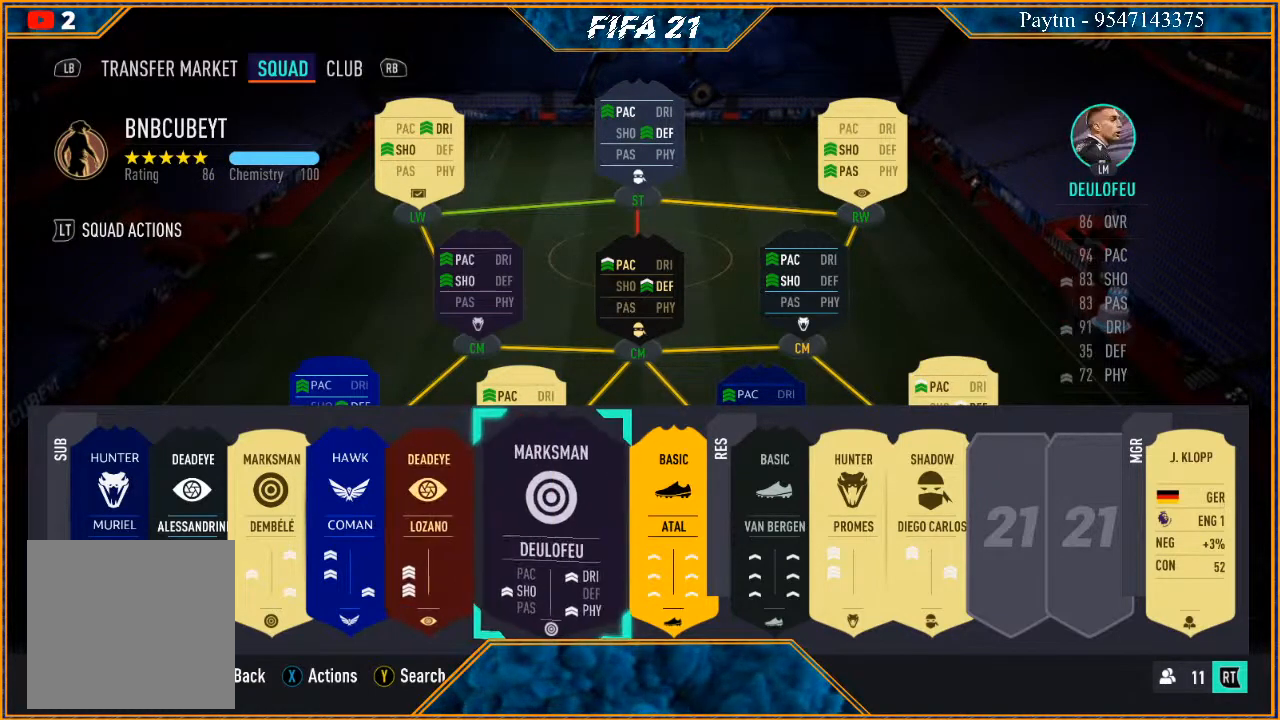
{"buttons": [], "left_stick": "left", "right_stick": "center", "events": [[400, "left_stick", "left"]]}
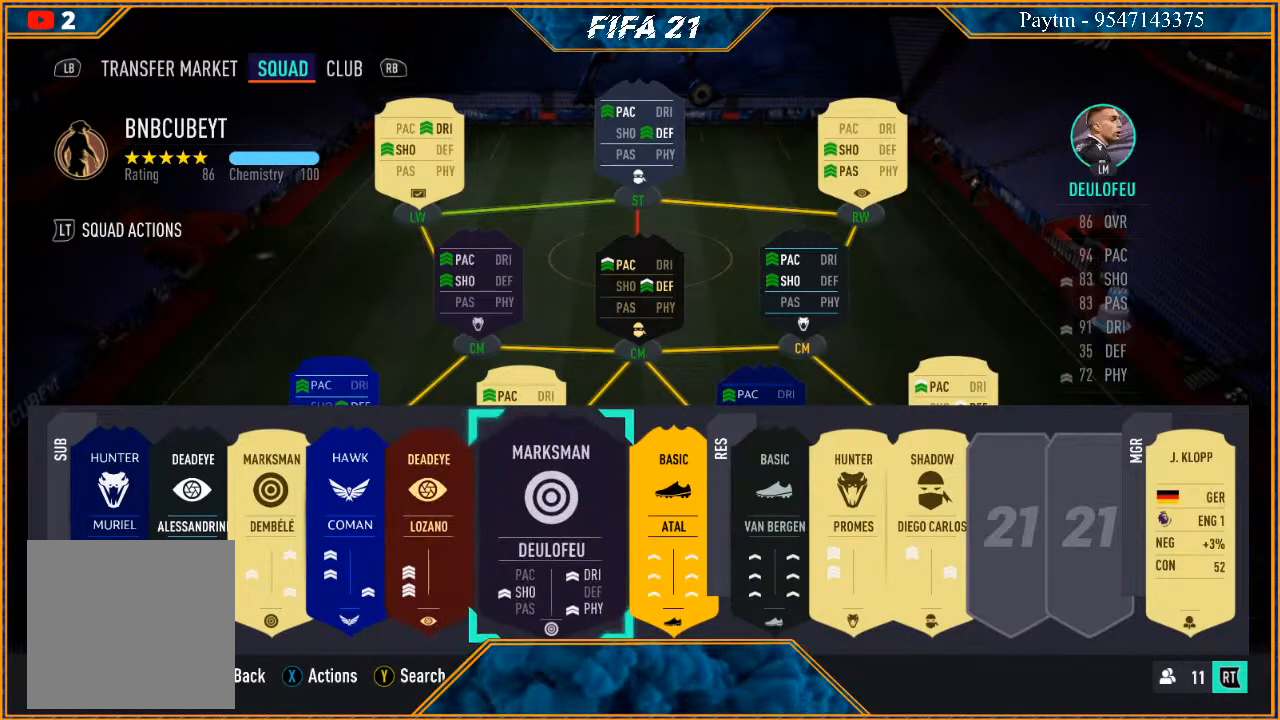
{"buttons": [], "left_stick": "center", "right_stick": "center", "events": [[67, "left_stick", "center"]]}
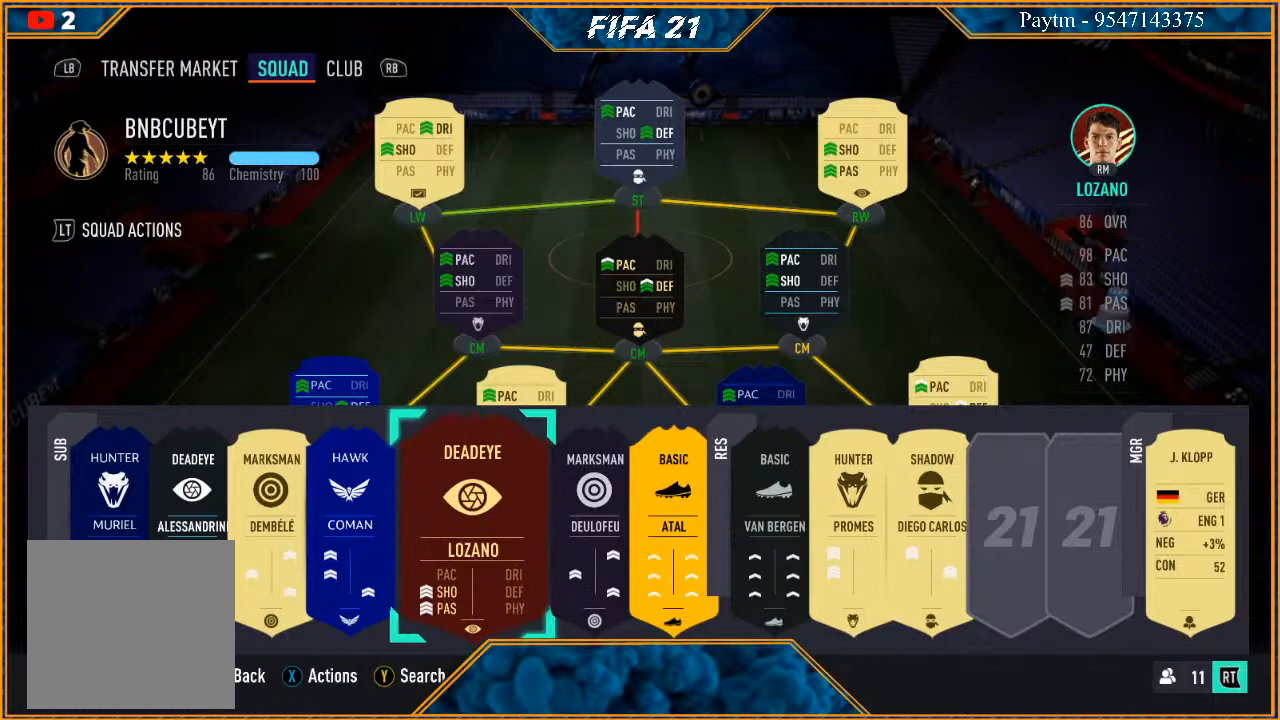
{"buttons": [], "left_stick": "center", "right_stick": "center", "events": [[33, "right_stick", "down-right"], [167, "right_stick", "center"], [233, "right_stick", "right"], [367, "right_stick", "center"]]}
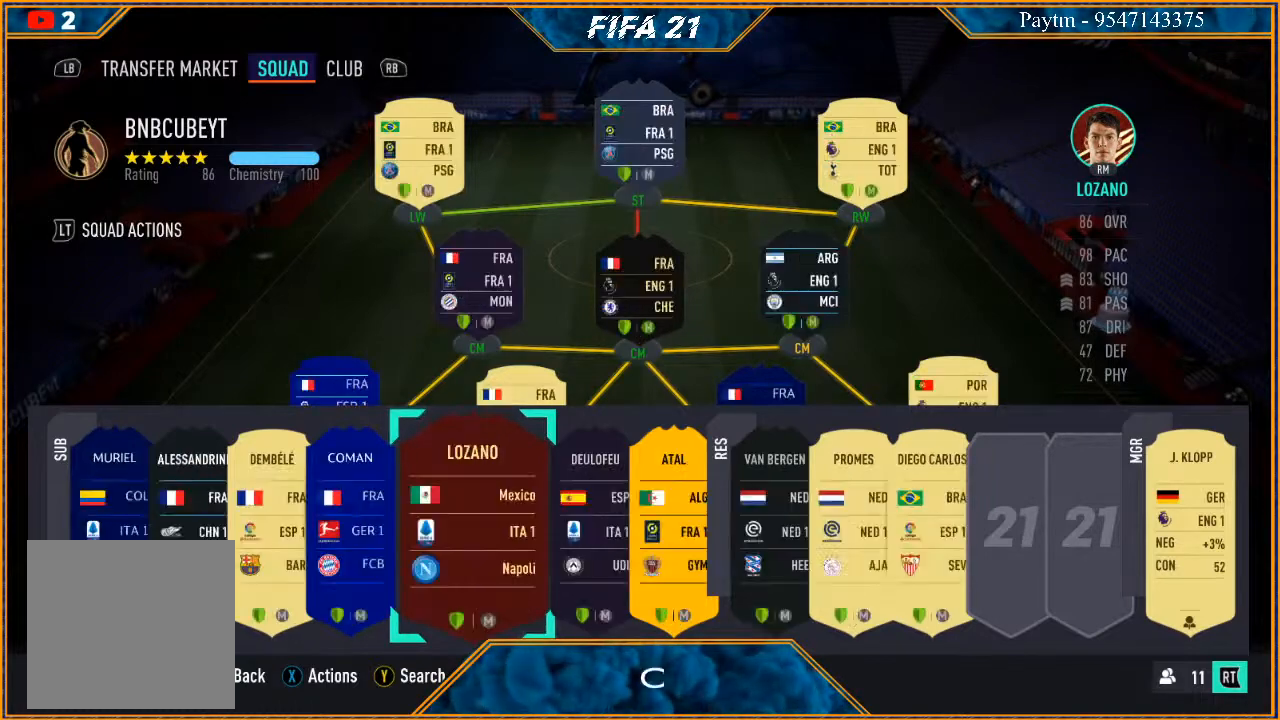
{"buttons": [], "left_stick": "center", "right_stick": "center", "events": [[267, "right_stick", "left"], [367, "right_stick", "center"]]}